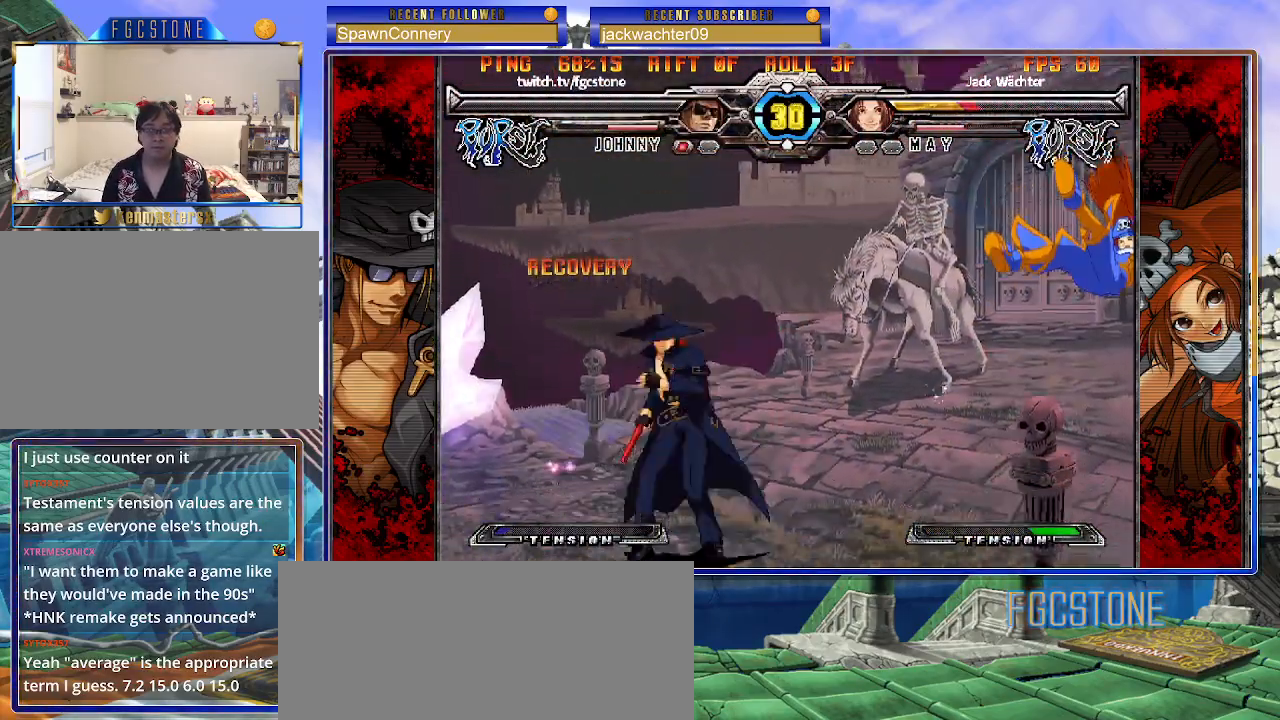
Gameplay with a controller (arcade stick); each line is a JSON object with the inputs held at the frame after it. "events" lists button and stick changes between this image and that frame as [ms after this image, input, new state], when the widget could be followed in between. Not read: L3 R3.
{"buttons": [], "left_stick": "up-left", "events": [[83, "left_stick", "down"], [233, "left_stick", "up-left"]]}
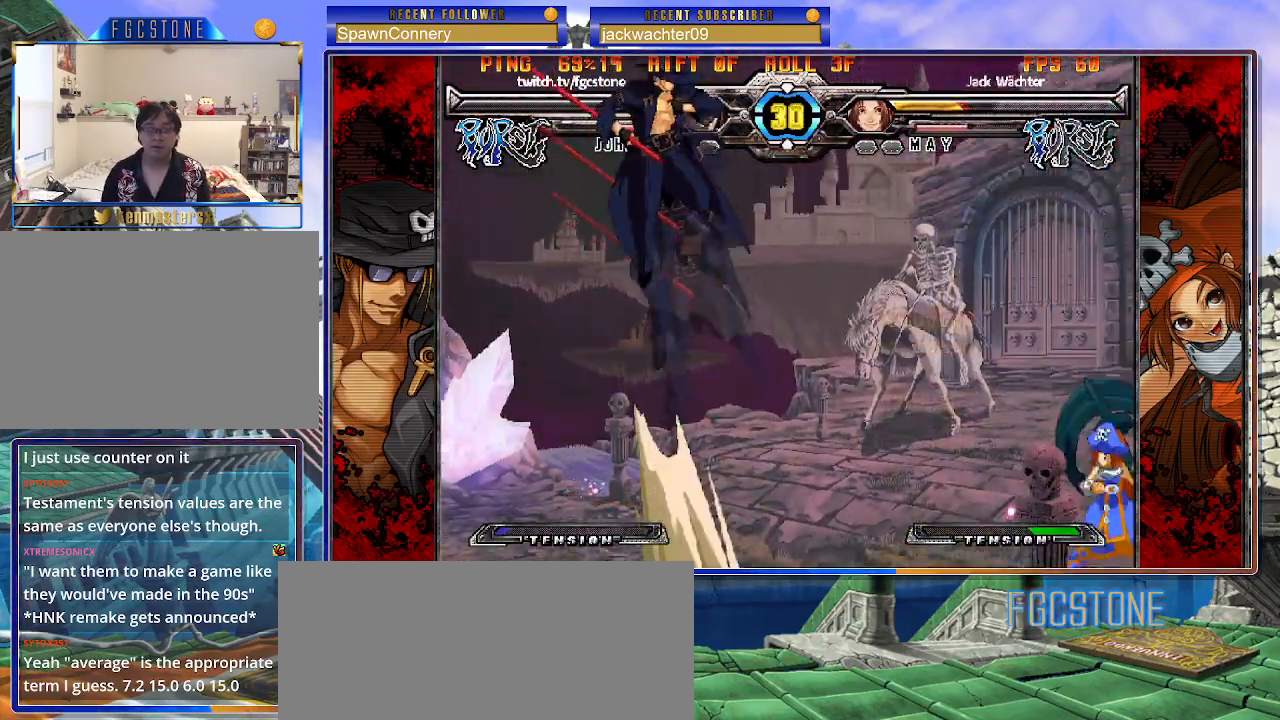
{"buttons": [], "left_stick": "left", "events": [[83, "left_stick", "left"]]}
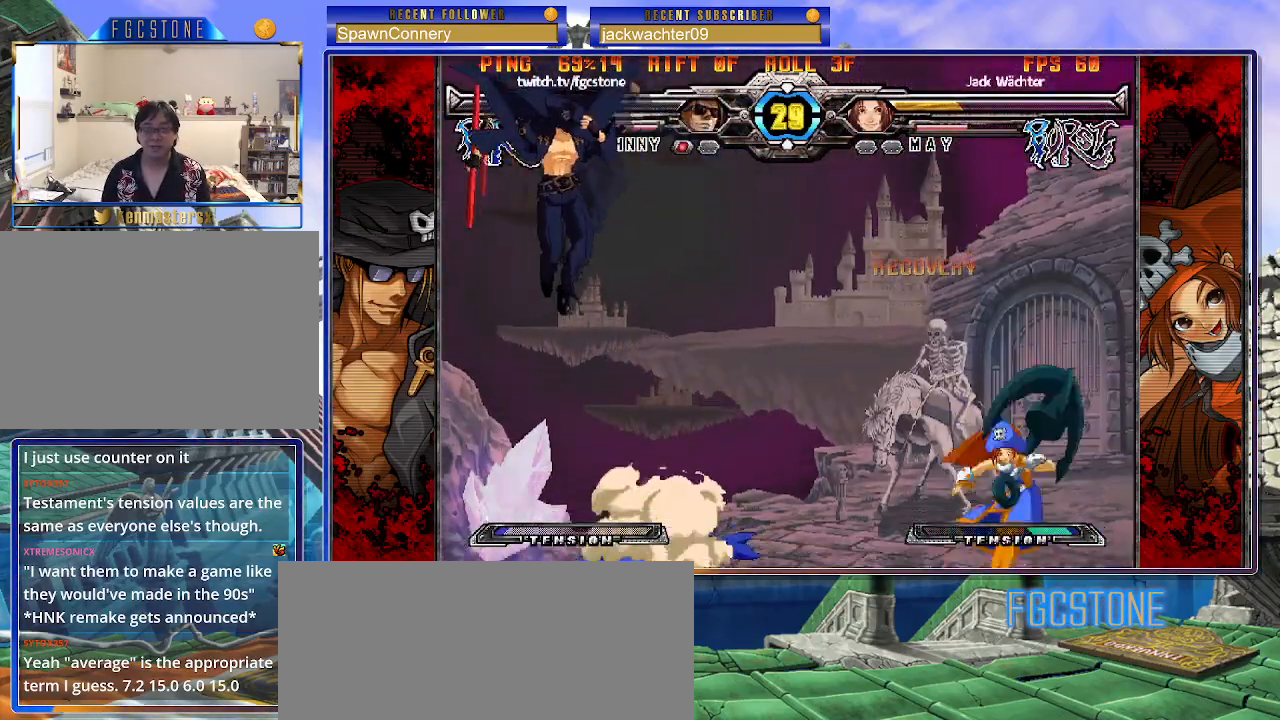
{"buttons": [], "left_stick": "center", "events": [[67, "left_stick", "down"], [133, "left_stick", "right"], [217, "HS", "down"], [250, "left_stick", "center"], [300, "HS", "up"]]}
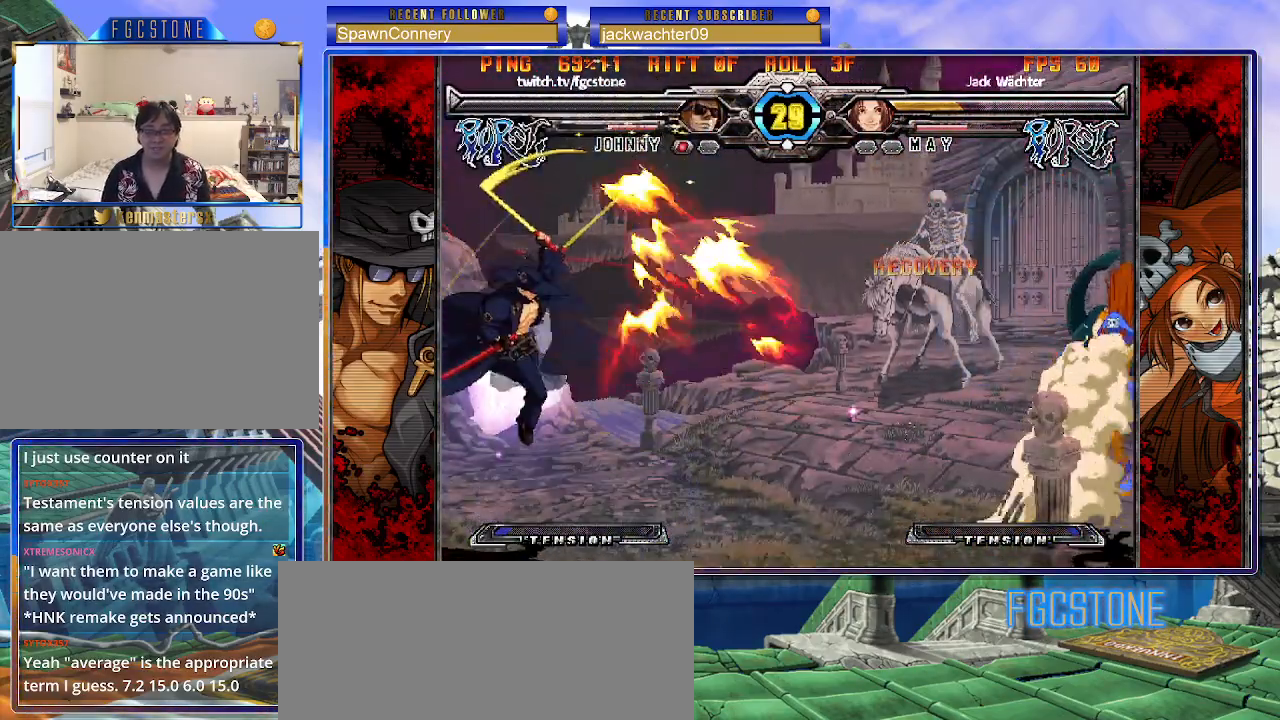
{"buttons": [], "left_stick": "right", "events": [[350, "left_stick", "right"], [417, "left_stick", "center"], [500, "left_stick", "right"]]}
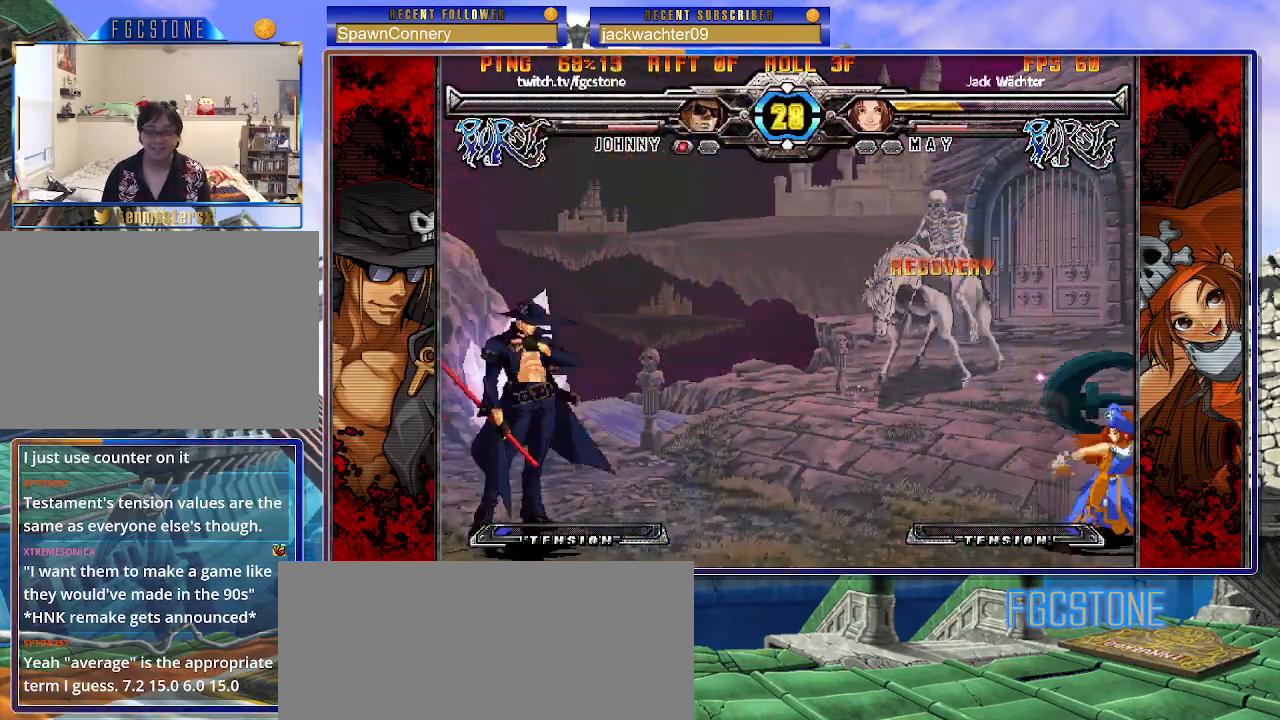
{"buttons": [], "left_stick": "center", "events": [[217, "left_stick", "down-left"], [333, "left_stick", "right"], [400, "K", "down"], [450, "left_stick", "center"], [483, "K", "up"]]}
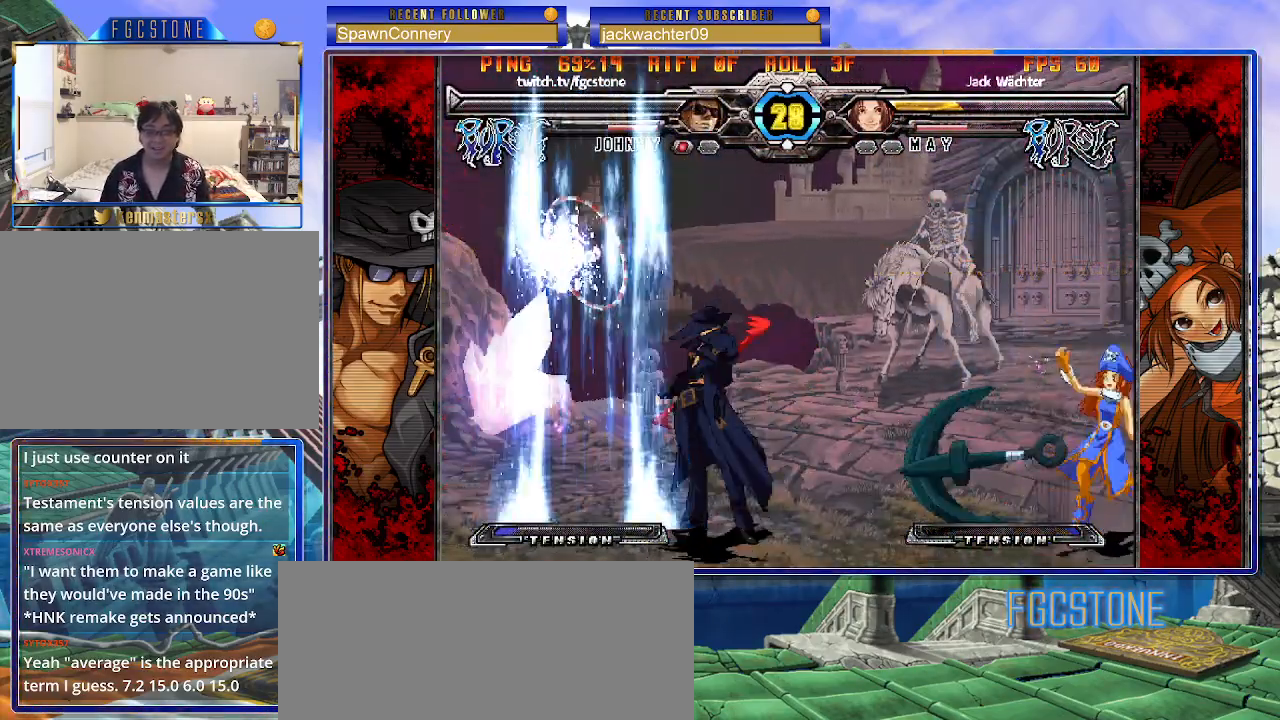
{"buttons": [], "left_stick": "left", "events": [[317, "left_stick", "left"]]}
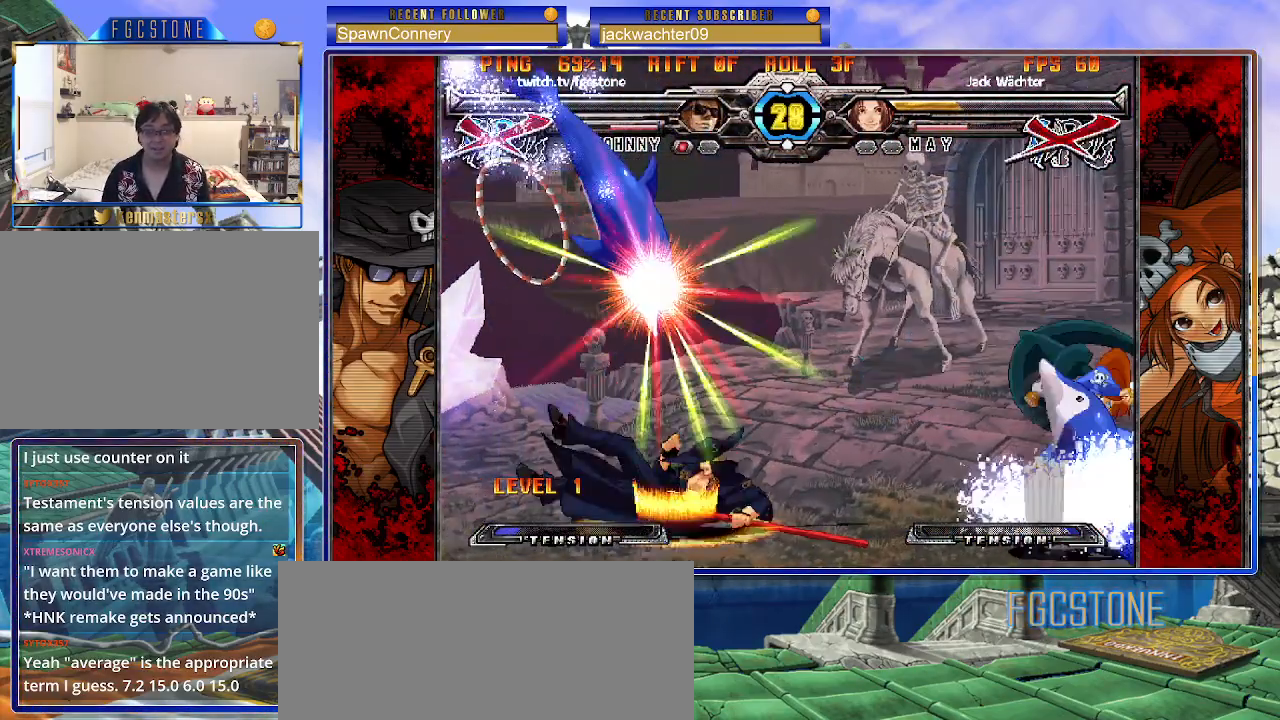
{"buttons": ["K", "P"], "left_stick": "center", "events": [[267, "left_stick", "center"], [283, "P", "down"], [300, "K", "down"], [333, "S", "down"], [367, "P", "up"], [383, "K", "up"], [417, "S", "up"], [450, "K", "down"], [450, "P", "down"]]}
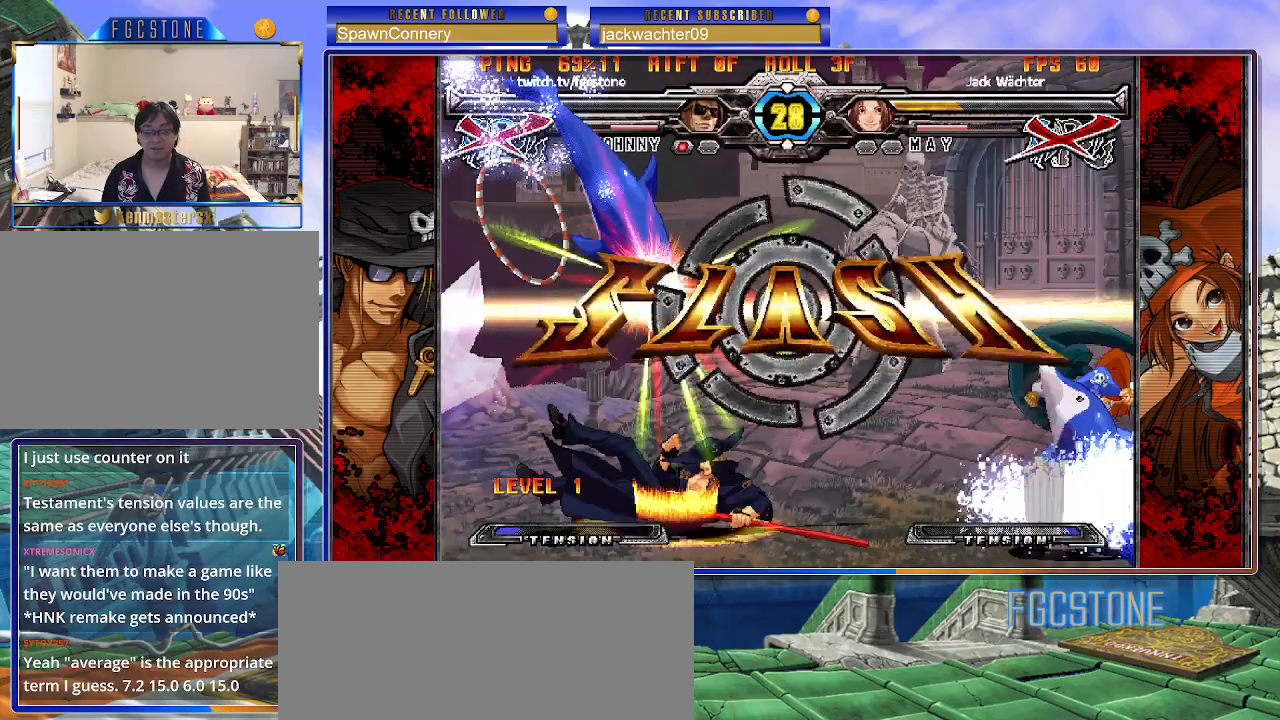
{"buttons": [], "left_stick": "center", "events": [[17, "S", "down"], [33, "K", "up"], [33, "P", "up"], [100, "S", "up"], [117, "K", "down"], [117, "P", "down"], [183, "S", "down"], [200, "K", "up"], [200, "P", "up"], [267, "K", "down"], [267, "P", "down"], [283, "S", "up"], [350, "S", "down"], [367, "K", "up"], [367, "P", "up"], [433, "S", "up"]]}
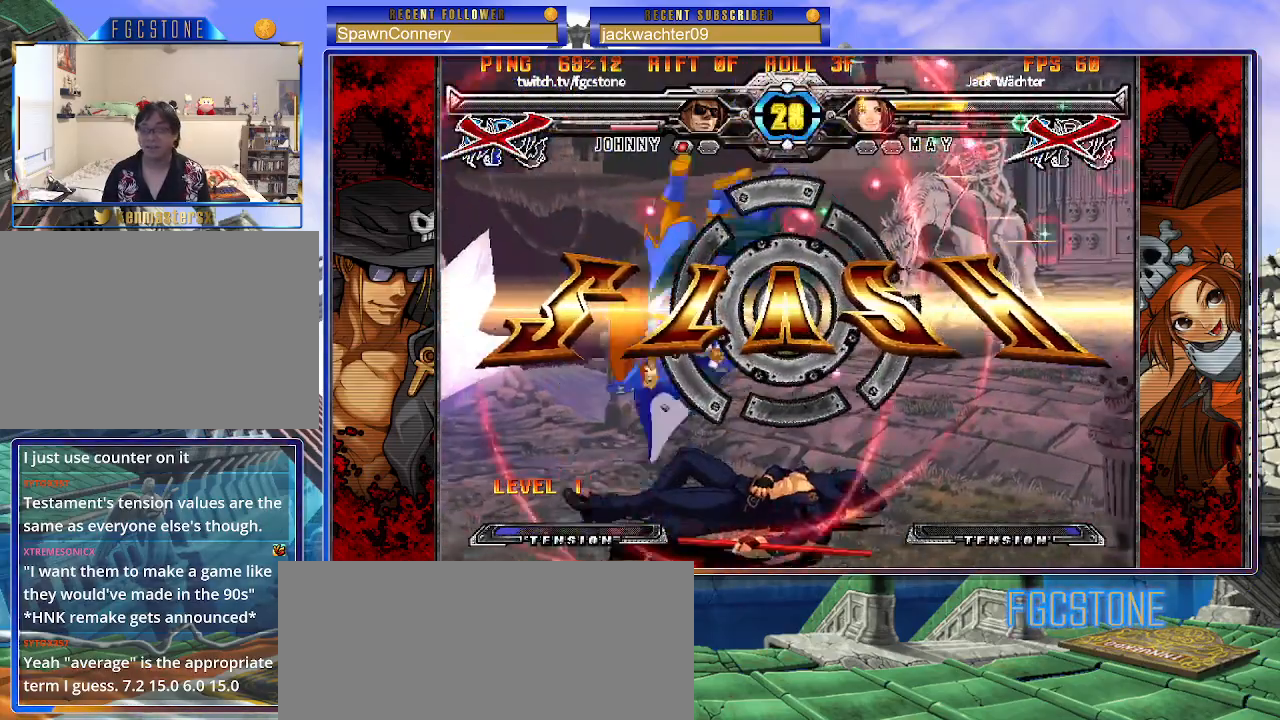
{"buttons": ["P"], "left_stick": "center", "events": [[33, "S", "down"], [150, "P", "down"], [217, "P", "up"], [217, "S", "up"], [500, "P", "down"]]}
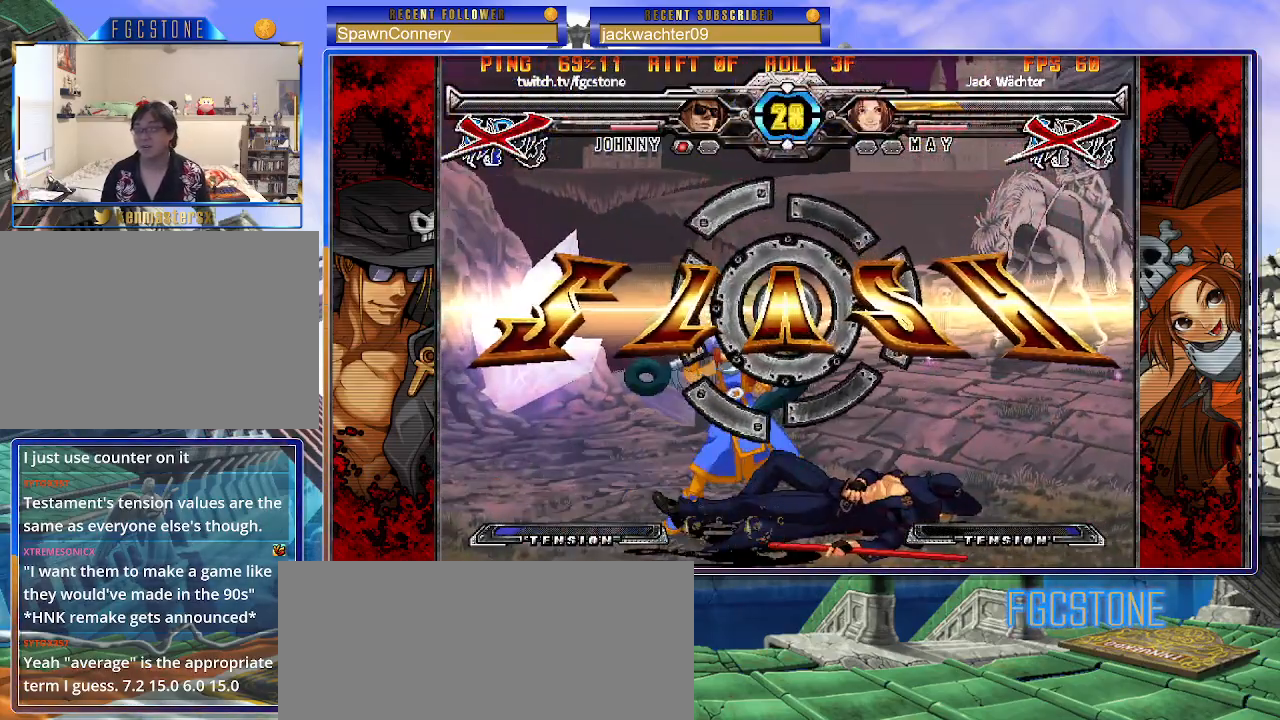
{"buttons": [], "left_stick": "center", "events": [[67, "P", "up"], [150, "P", "down"], [267, "P", "up"]]}
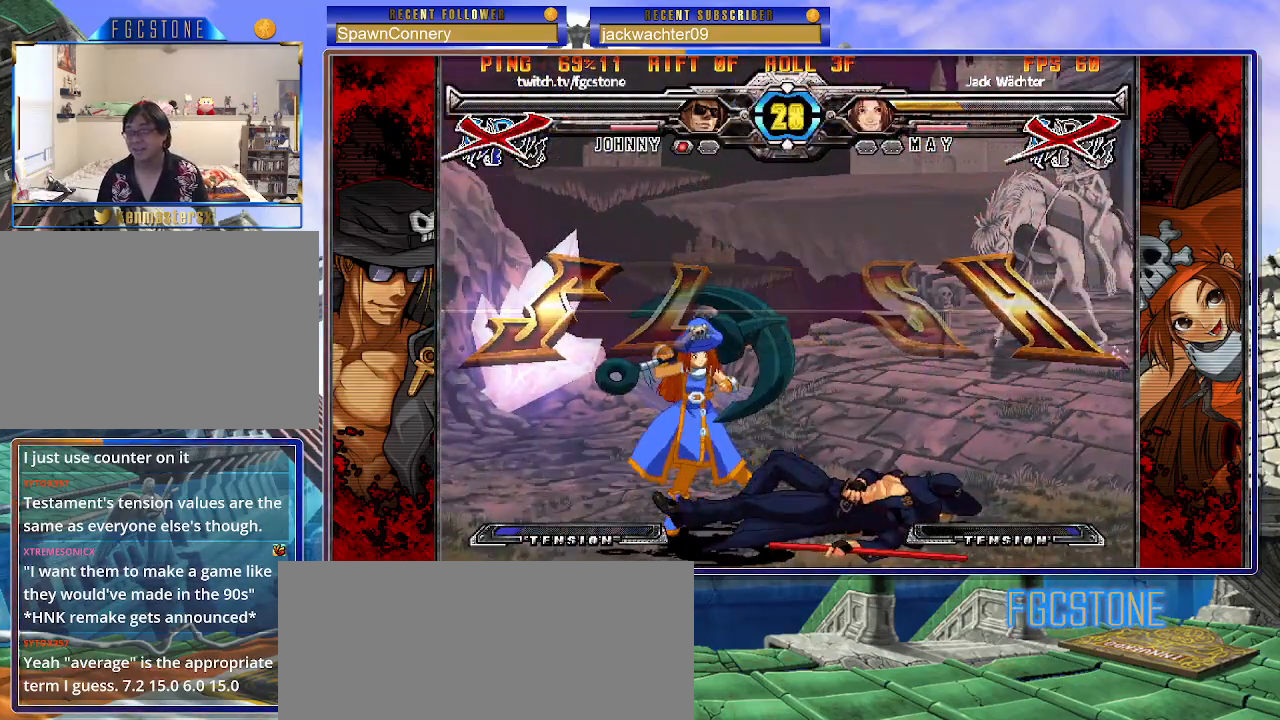
{"buttons": ["P"], "left_stick": "center", "events": [[317, "P", "down"], [383, "P", "up"], [467, "P", "down"]]}
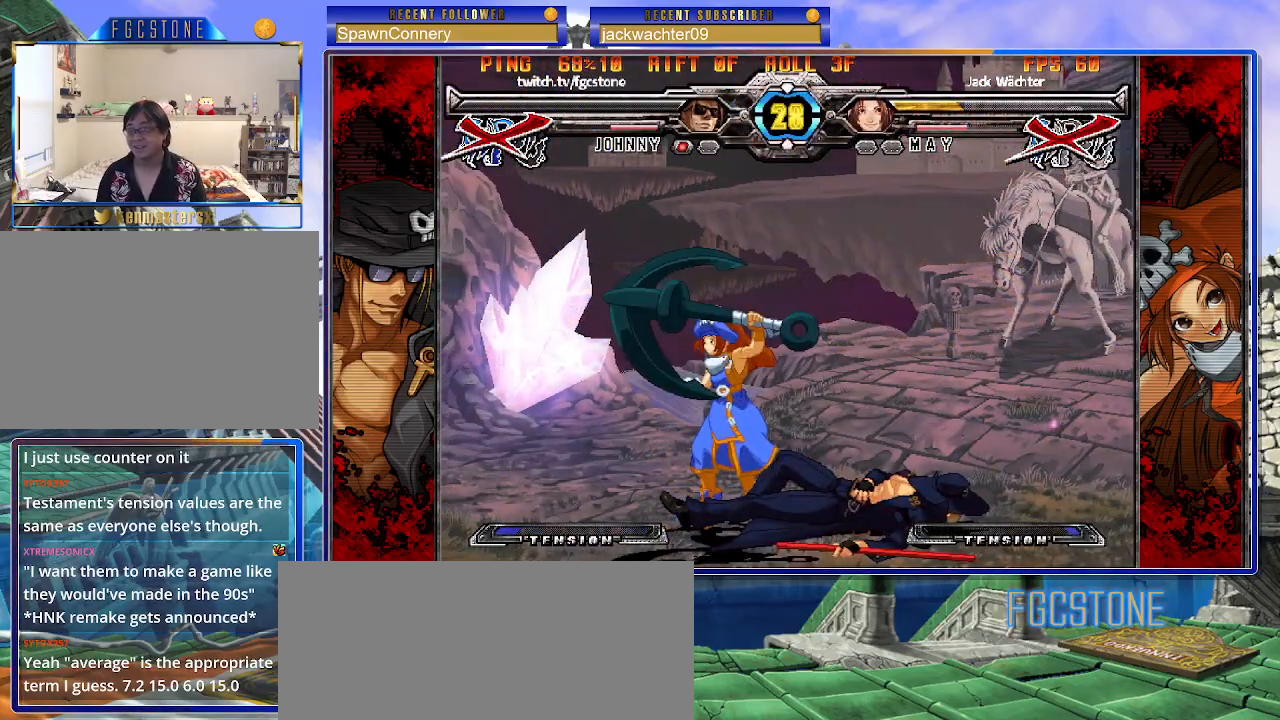
{"buttons": [], "left_stick": "center", "events": [[50, "P", "up"]]}
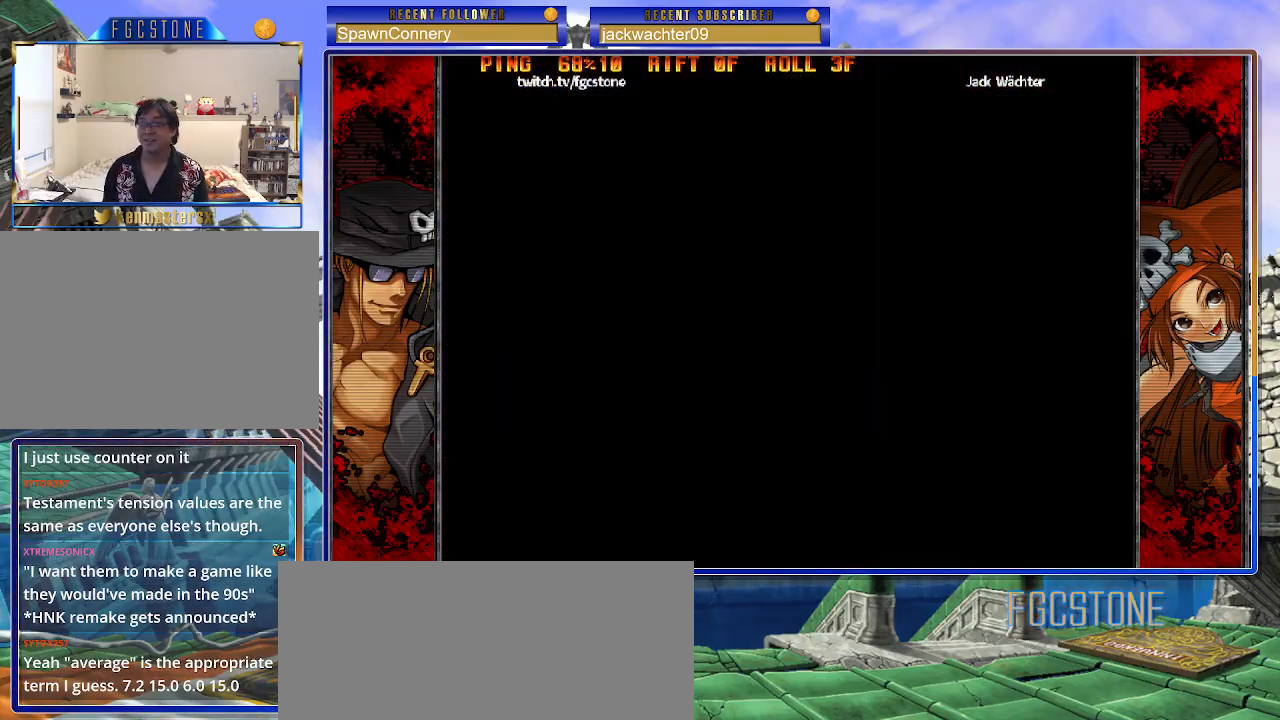
{"buttons": [], "left_stick": "center", "events": []}
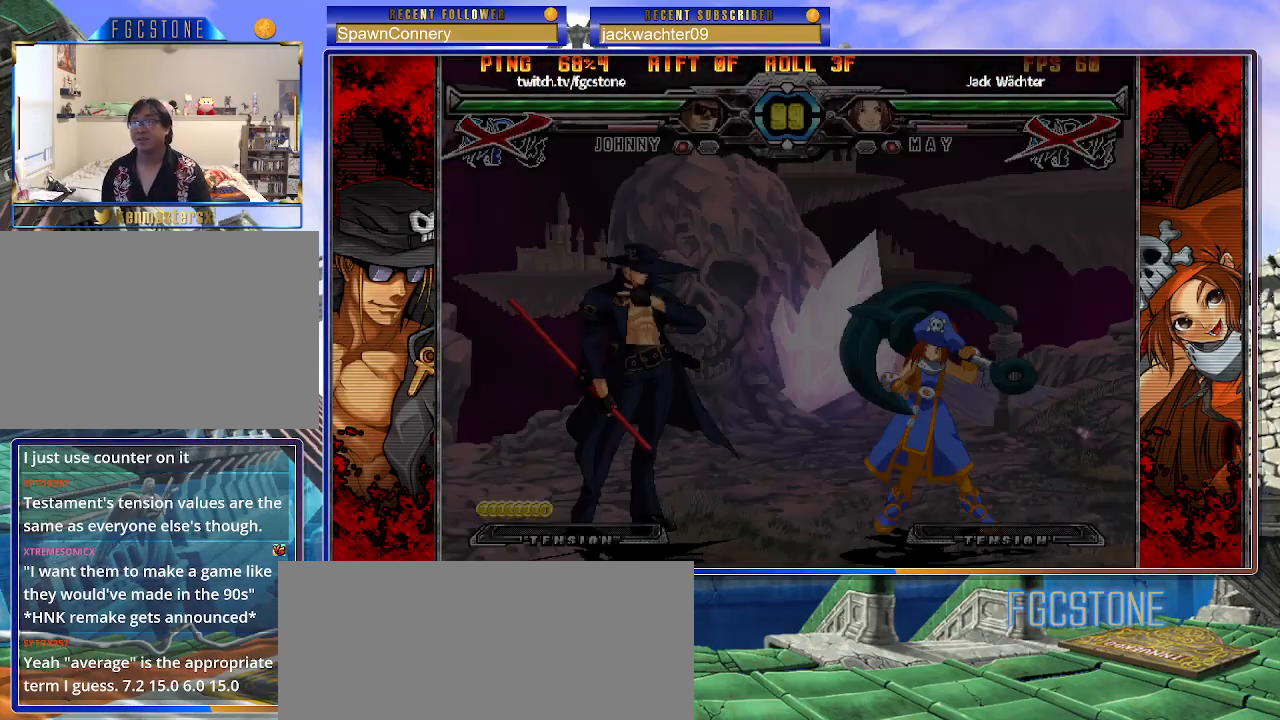
{"buttons": [], "left_stick": "center", "events": []}
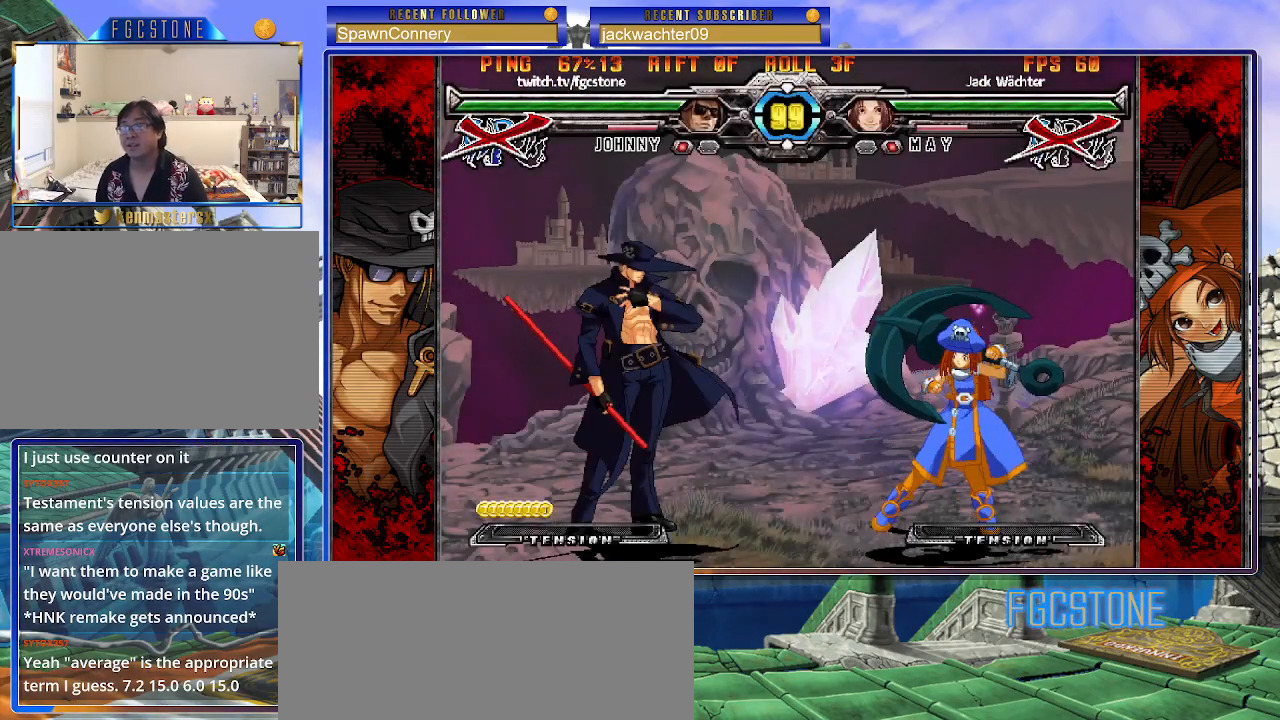
{"buttons": [], "left_stick": "center", "events": []}
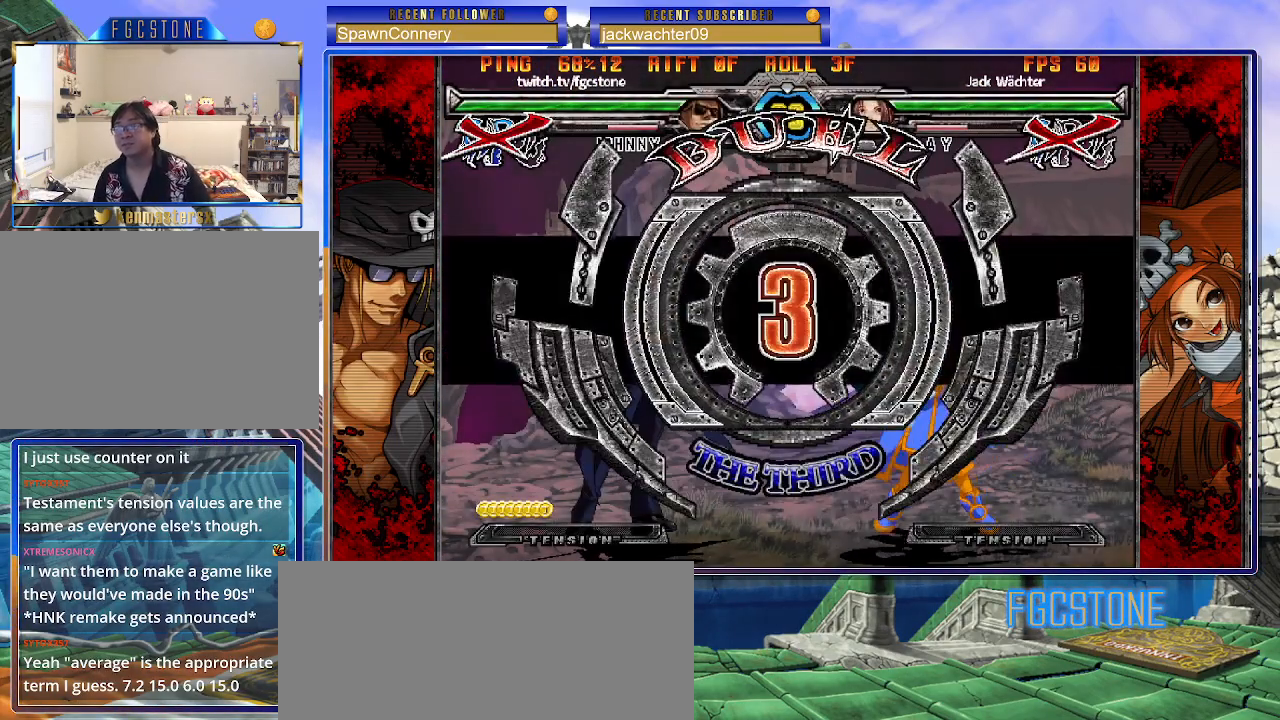
{"buttons": [], "left_stick": "center", "events": []}
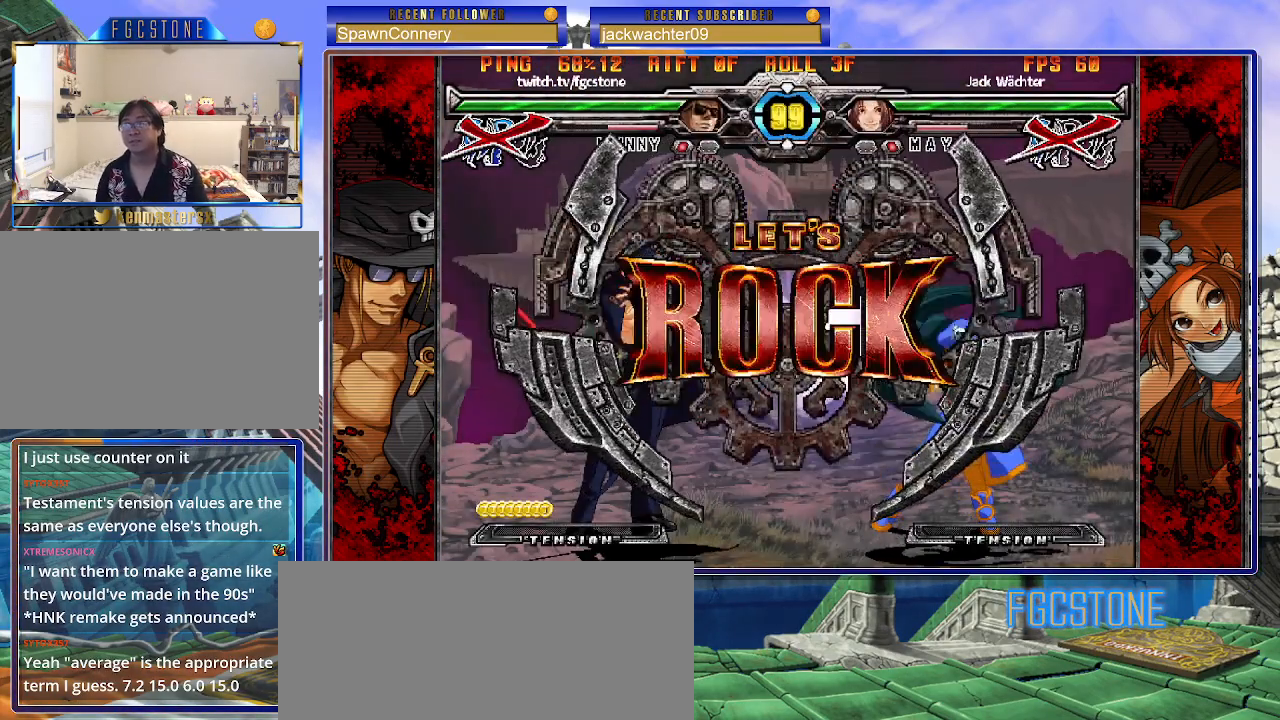
{"buttons": [], "left_stick": "center", "events": []}
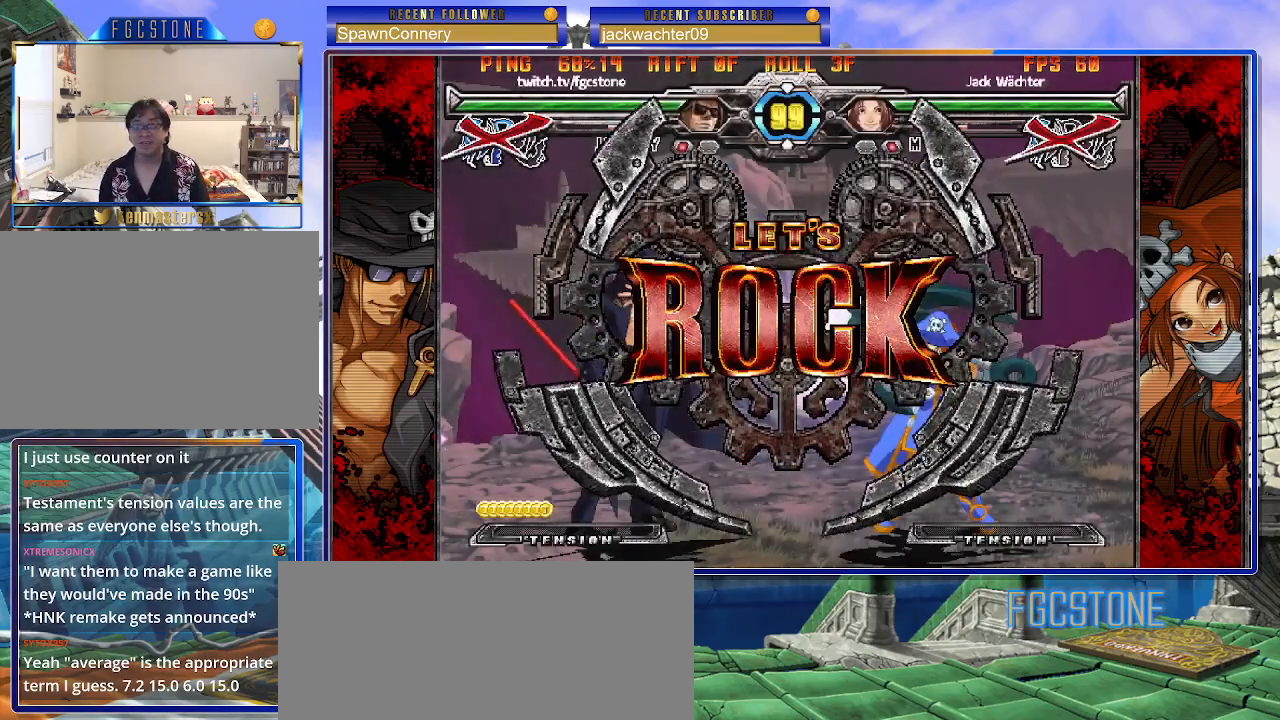
{"buttons": [], "left_stick": "left", "events": [[133, "left_stick", "right"], [200, "left_stick", "center"], [267, "left_stick", "right"], [417, "left_stick", "left"]]}
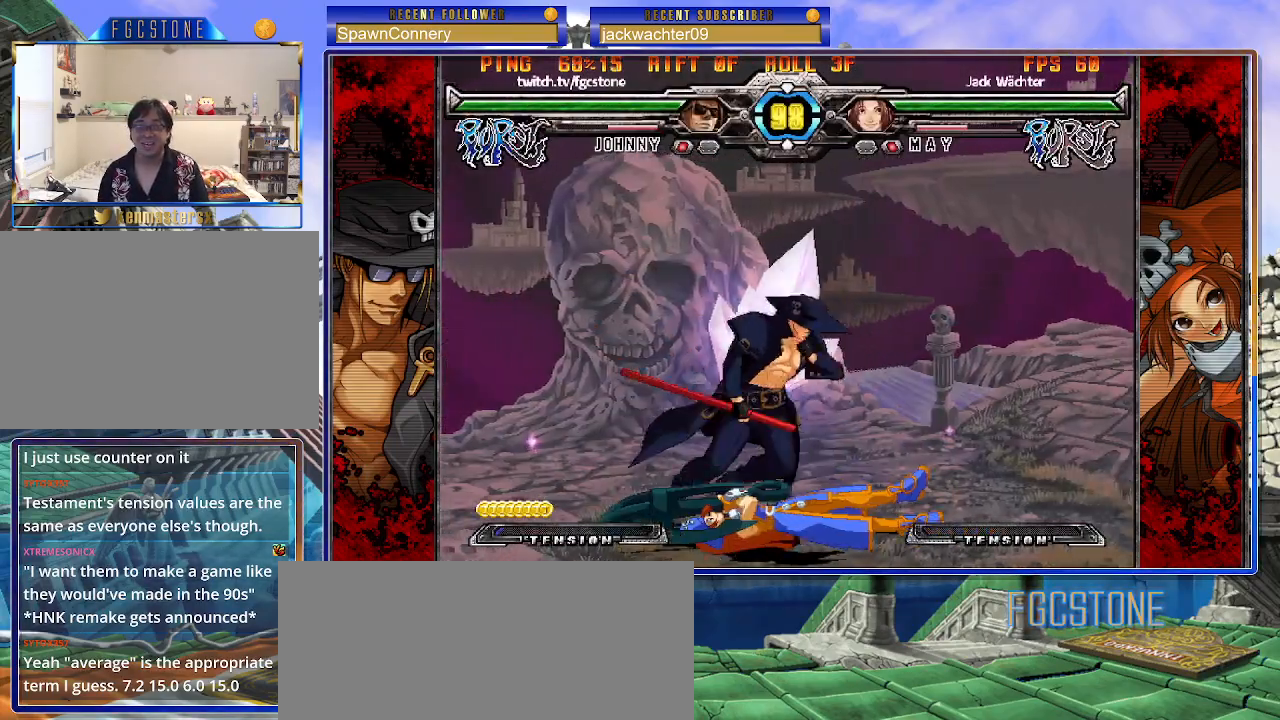
{"buttons": ["K", "P"], "left_stick": "right", "events": [[33, "HS", "down"], [200, "HS", "up"], [333, "left_stick", "right"], [350, "K", "down"], [383, "S", "down"], [450, "K", "up"], [467, "P", "down"], [500, "K", "down"], [500, "S", "up"]]}
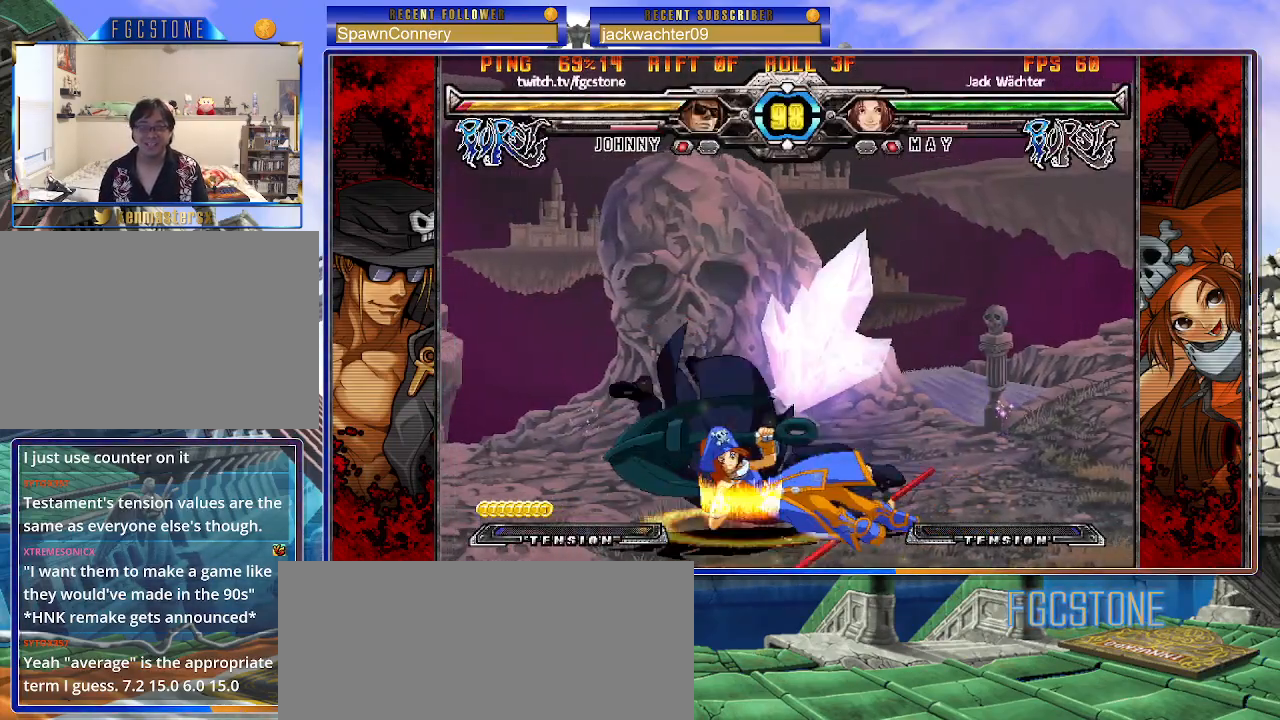
{"buttons": [], "left_stick": "left", "events": [[50, "P", "up"], [50, "S", "down"], [67, "left_stick", "down-right"], [117, "K", "up"], [217, "S", "up"], [217, "left_stick", "down-left"], [300, "left_stick", "left"]]}
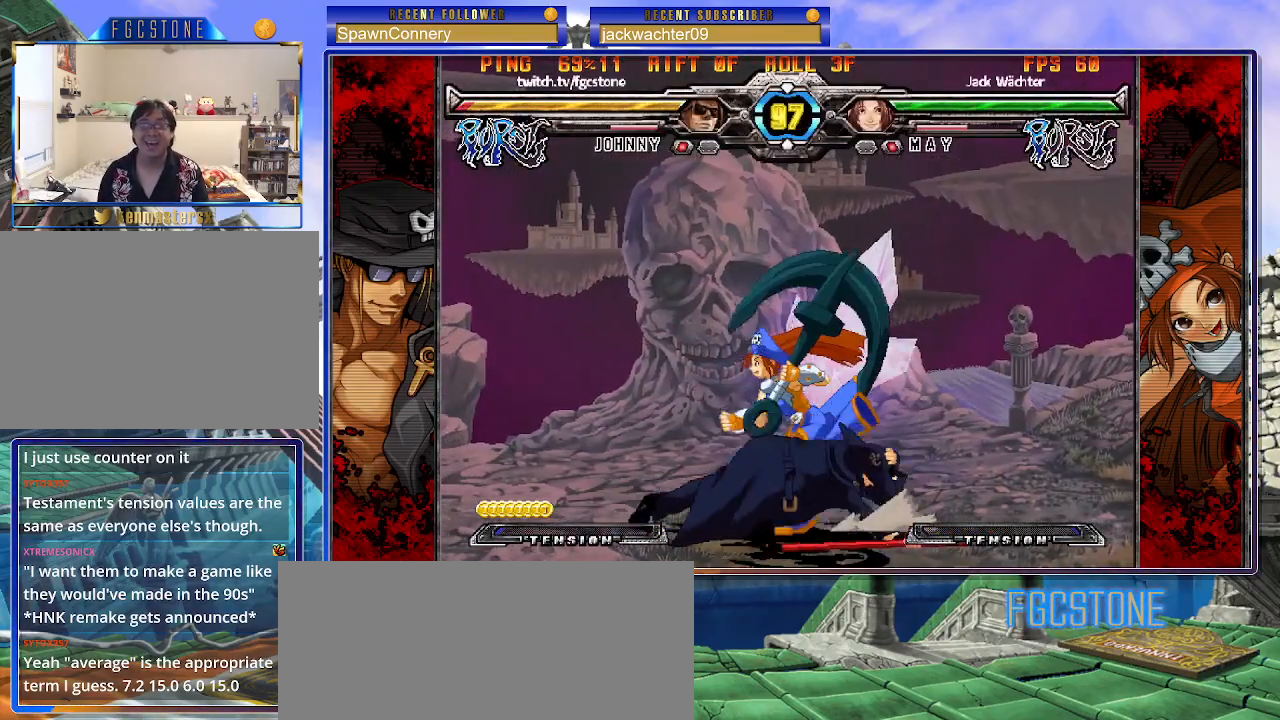
{"buttons": [], "left_stick": "down-left", "events": [[67, "left_stick", "down-left"]]}
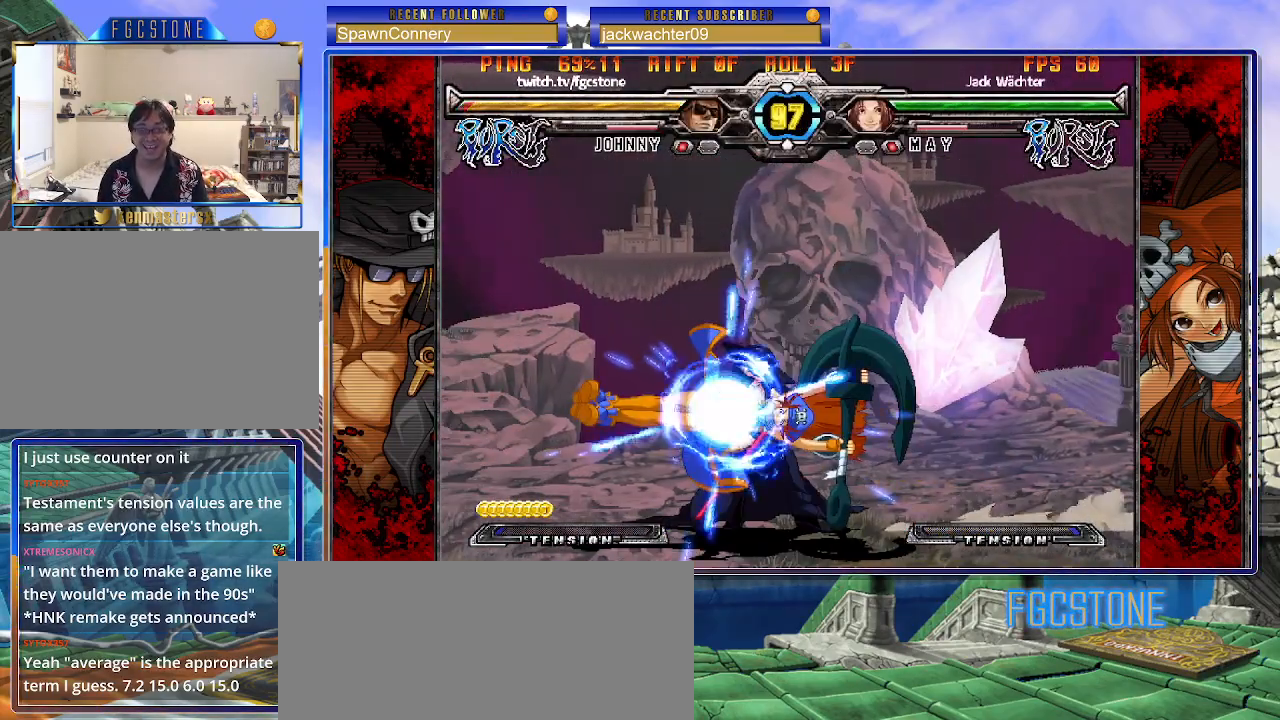
{"buttons": ["HS"], "left_stick": "down-left", "events": [[450, "HS", "down"]]}
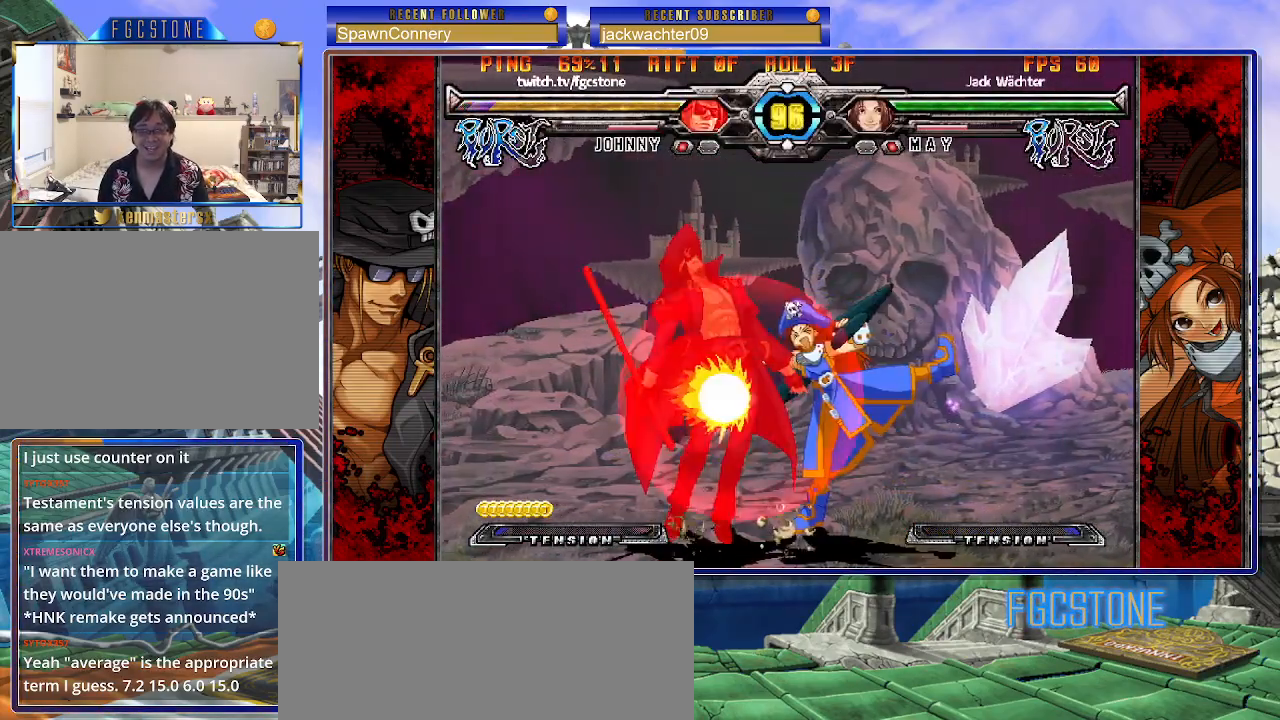
{"buttons": [], "left_stick": "right", "events": [[100, "HS", "up"], [417, "left_stick", "center"], [483, "left_stick", "right"]]}
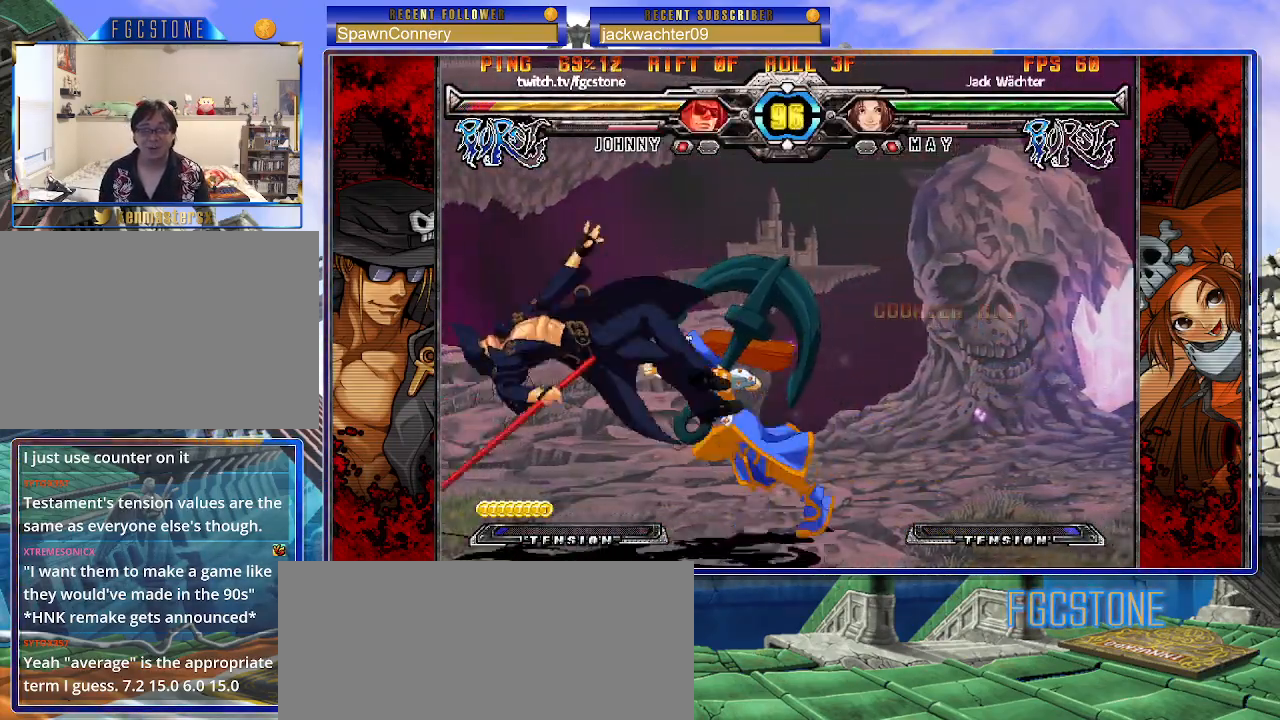
{"buttons": ["S"], "left_stick": "right", "events": [[50, "K", "down"], [50, "P", "down"], [83, "S", "down"], [150, "P", "up"], [167, "K", "up"], [200, "K", "down"], [217, "P", "down"], [217, "S", "up"], [267, "S", "down"], [317, "K", "up"], [333, "P", "up"], [367, "K", "down"], [367, "P", "down"], [400, "S", "up"], [433, "S", "down"], [467, "K", "up"], [483, "P", "up"]]}
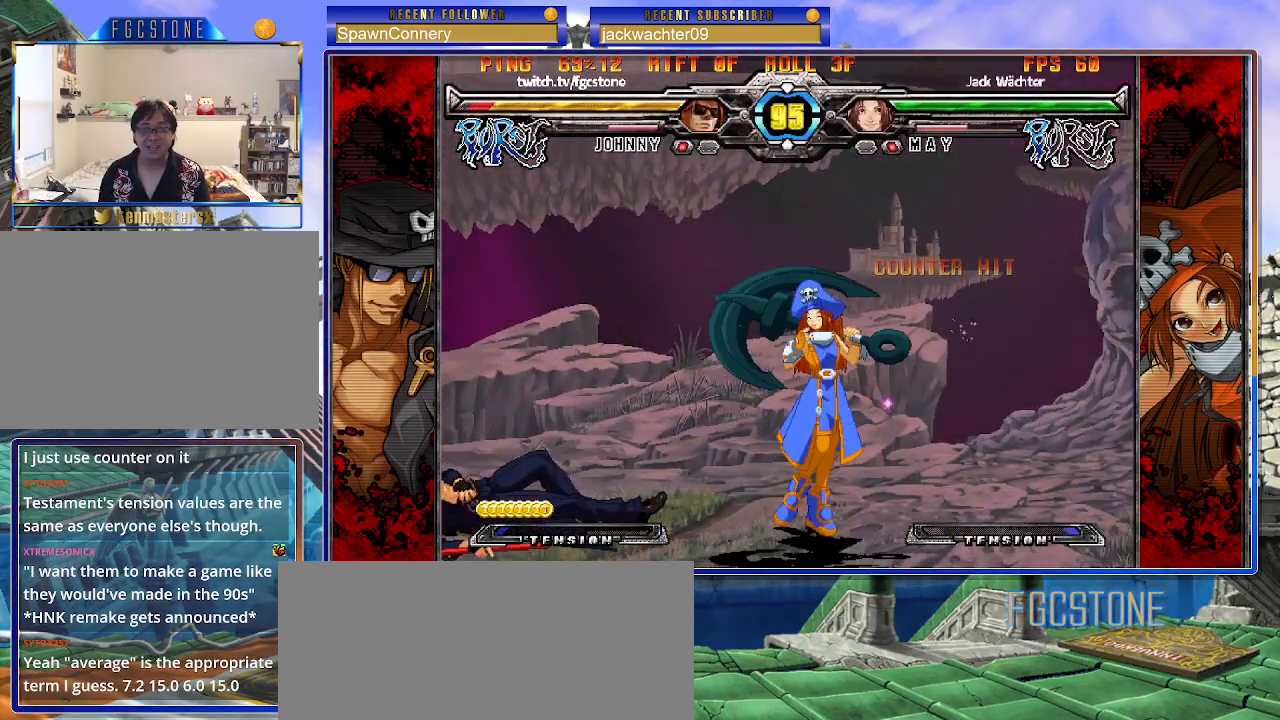
{"buttons": [], "left_stick": "down", "events": [[17, "K", "down"], [33, "P", "down"], [67, "S", "up"], [83, "S", "down"], [250, "K", "up"], [250, "S", "up"], [283, "P", "up"], [383, "left_stick", "center"], [483, "left_stick", "down"]]}
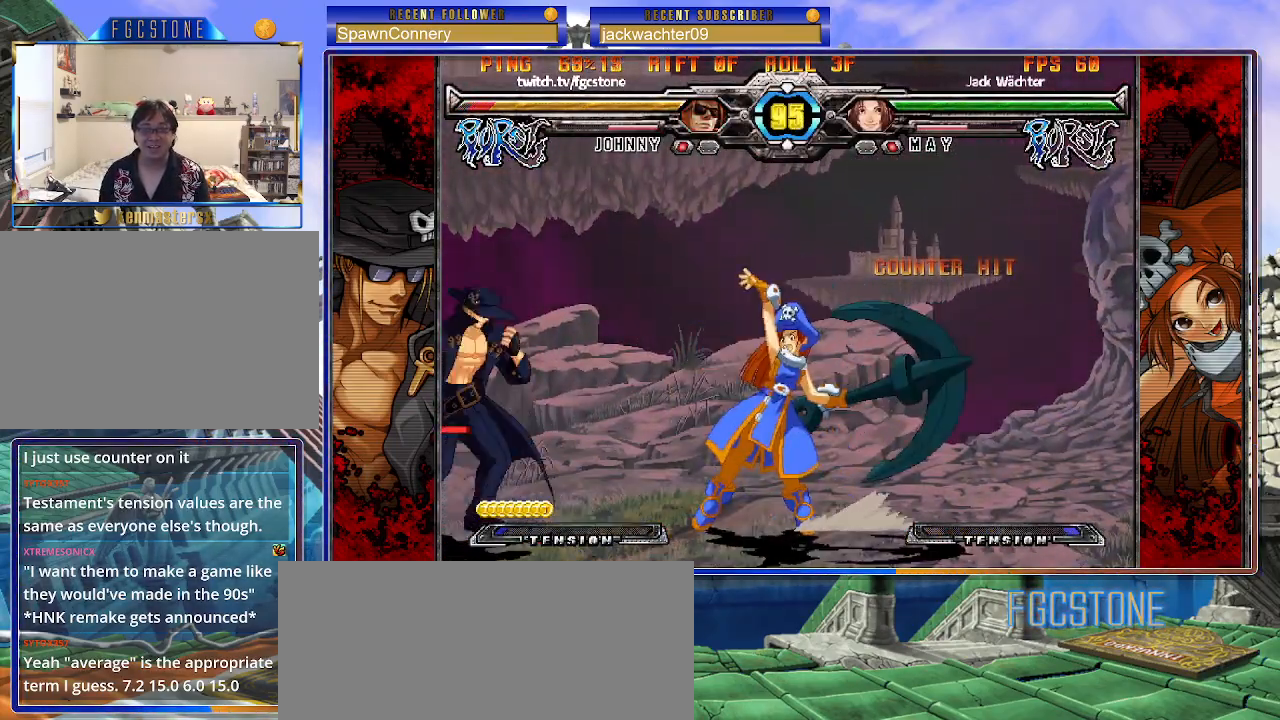
{"buttons": [], "left_stick": "center", "events": [[67, "left_stick", "up-left"], [383, "left_stick", "right"], [450, "left_stick", "center"]]}
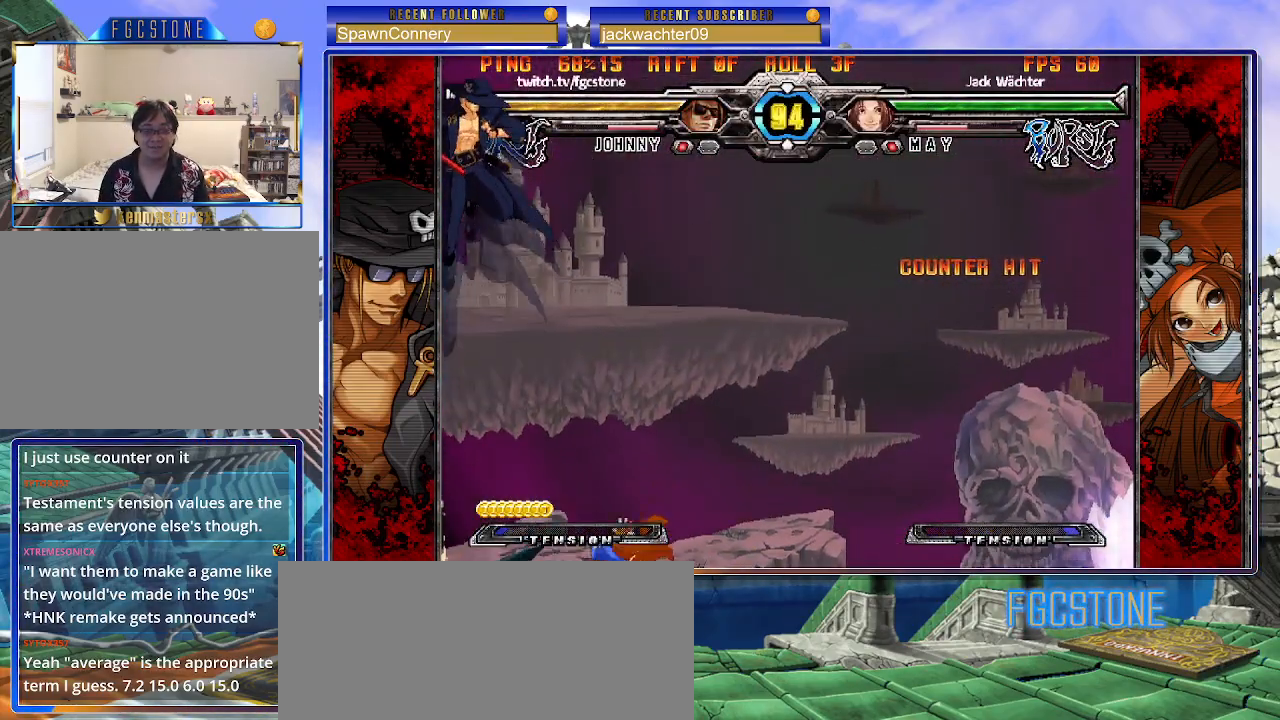
{"buttons": ["HS"], "left_stick": "right", "events": [[17, "left_stick", "right"], [417, "HS", "down"]]}